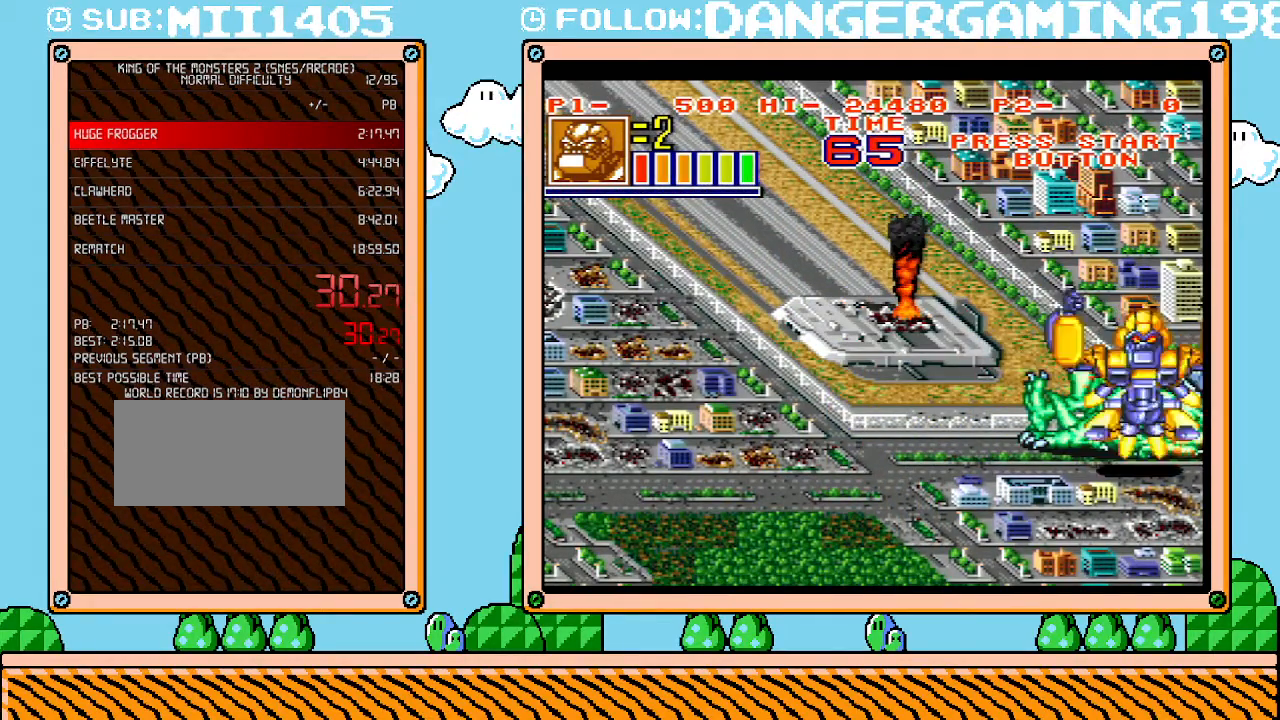
Gameplay with a controller (Nintendo layout); each line is a JSON object with the inputs held at the frame after it. "events" lists button and stick changes between this image and that frame as [ms after this image, input, new state], when the widget could be followed in between. Not read: L3 R3.
{"buttons": ["X"], "events": [[50, "X", "down"], [150, "X", "up"], [183, "X", "down"], [233, "X", "up"], [333, "X", "down"], [400, "X", "up"], [467, "X", "down"]]}
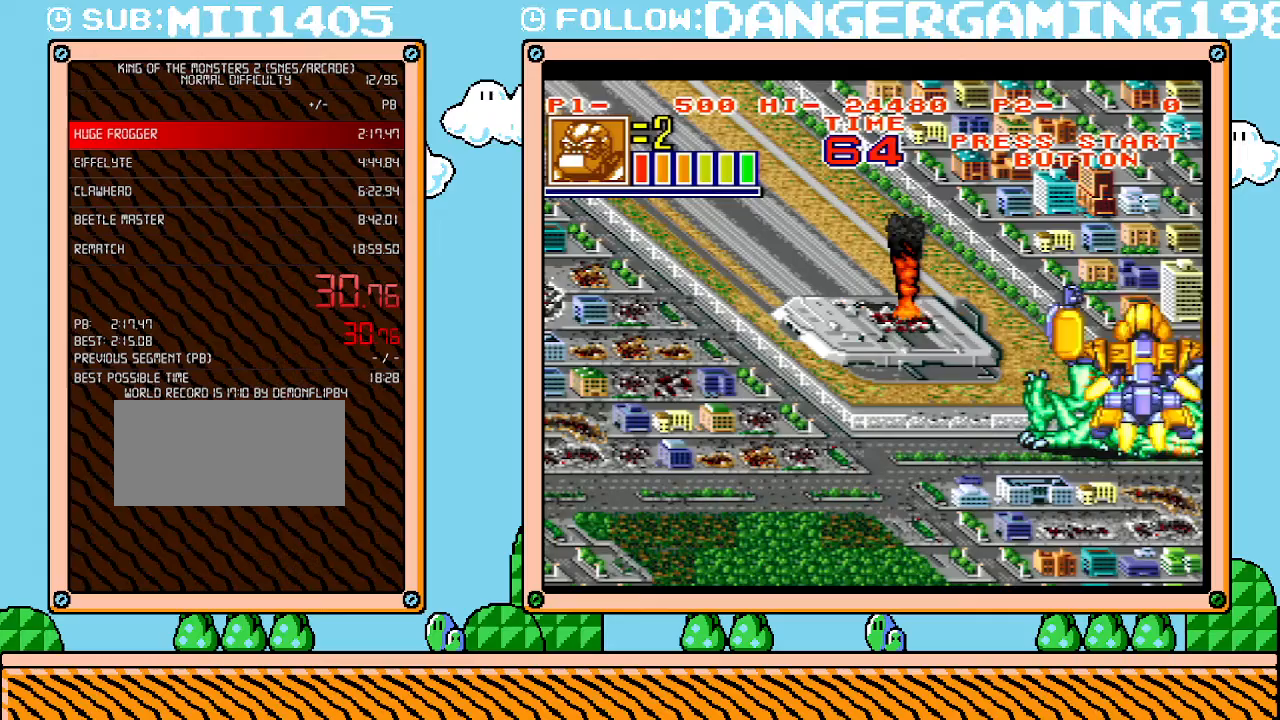
{"buttons": [], "events": [[17, "X", "up"], [83, "X", "down"], [183, "X", "up"], [233, "X", "down"], [300, "X", "up"], [367, "X", "down"], [450, "X", "up"]]}
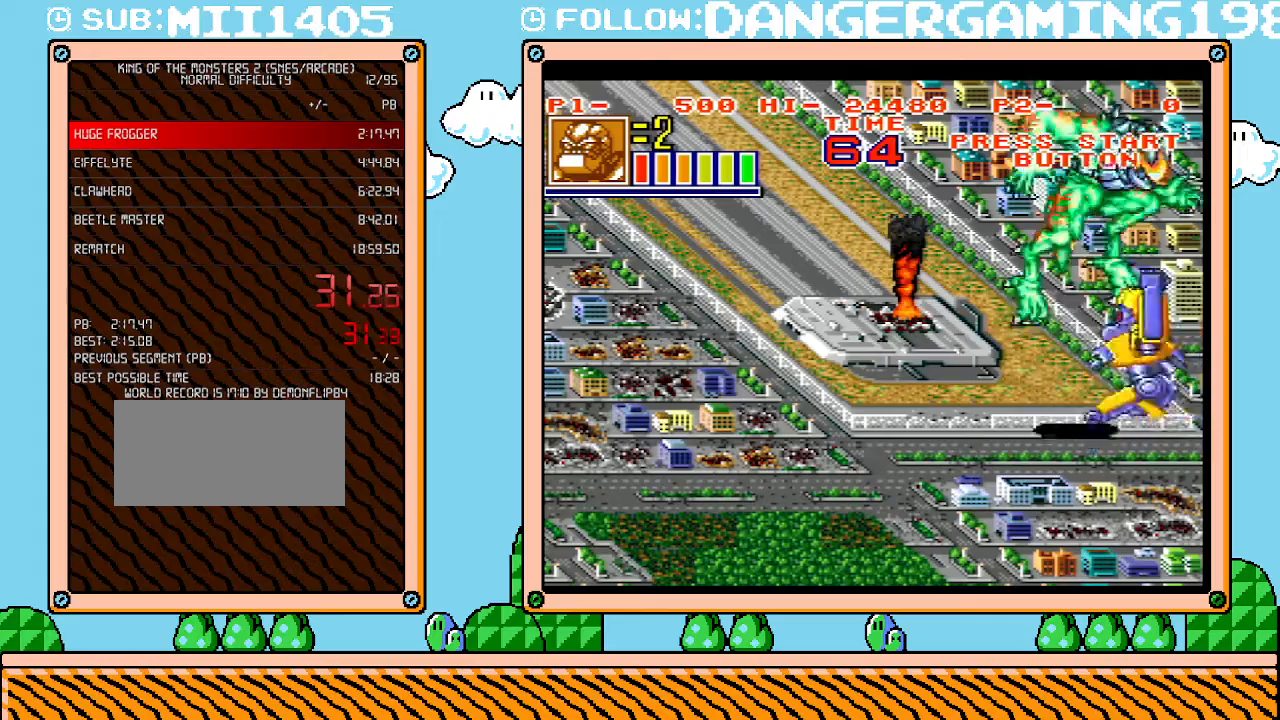
{"buttons": ["DPAD_DOWN"], "events": [[183, "DPAD_DOWN", "down"]]}
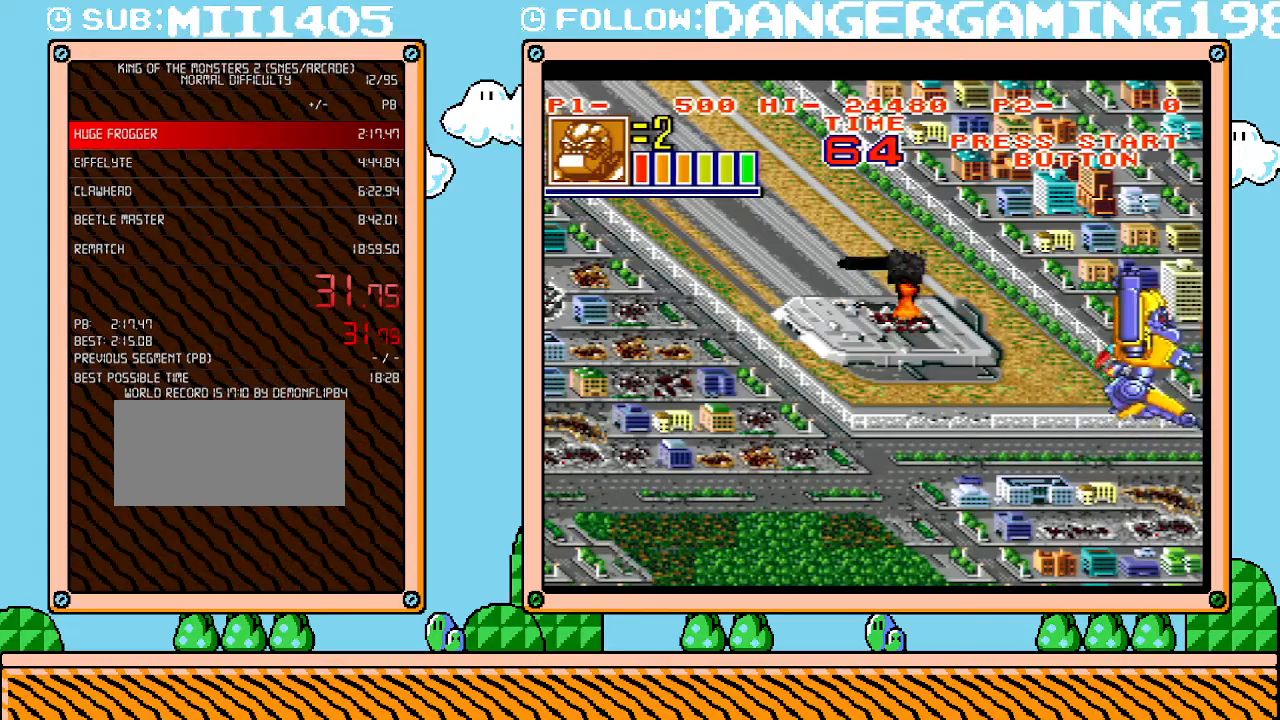
{"buttons": ["DPAD_DOWN"], "events": []}
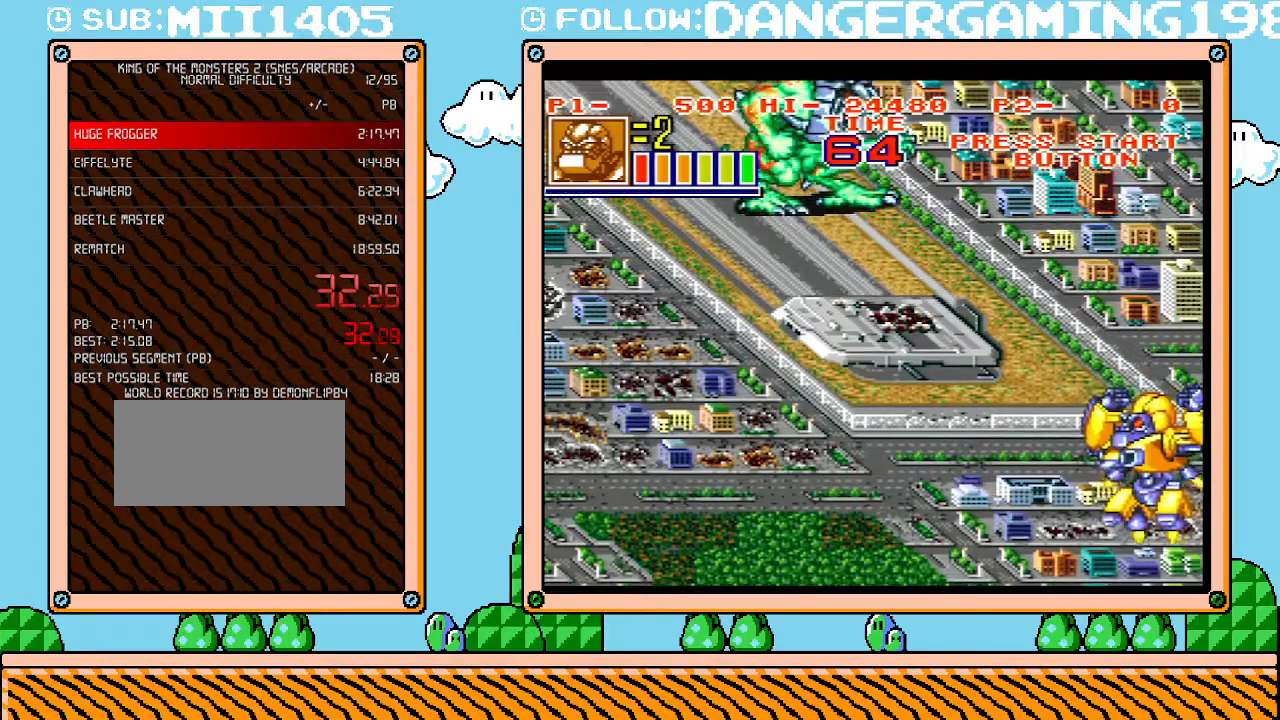
{"buttons": [], "events": [[267, "DPAD_DOWN", "up"]]}
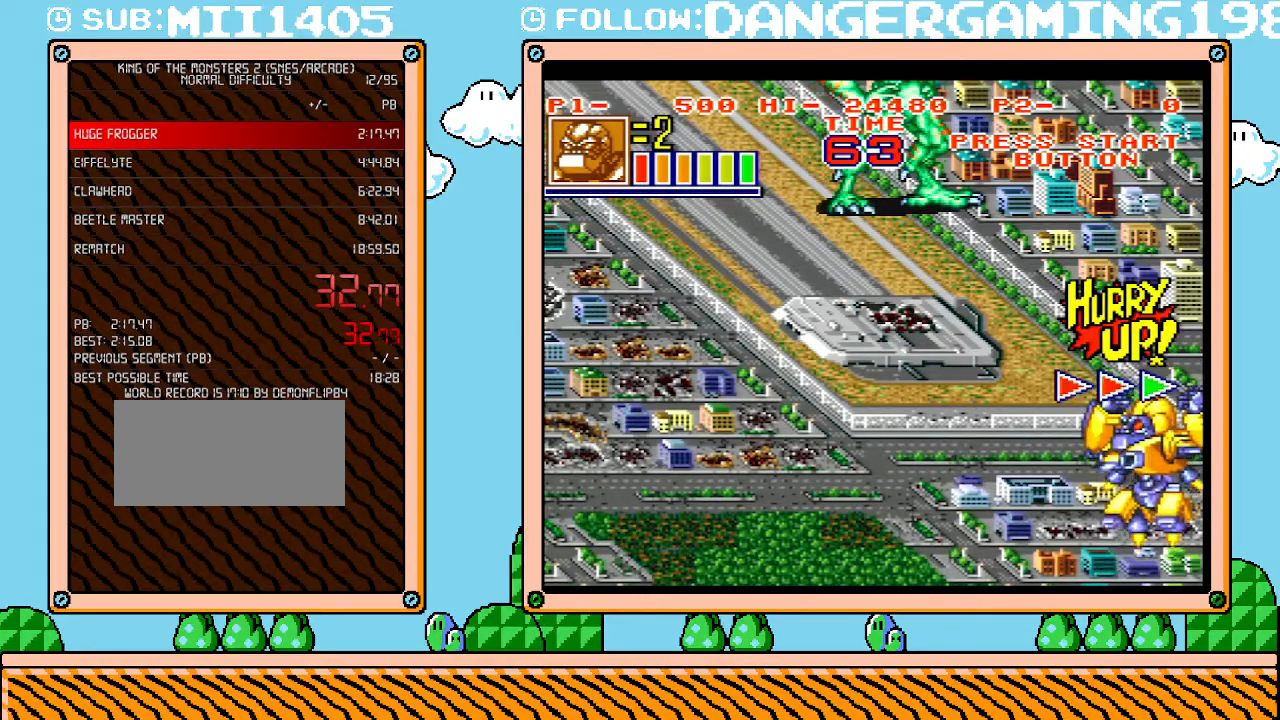
{"buttons": ["DPAD_RIGHT"], "events": [[233, "DPAD_RIGHT", "down"]]}
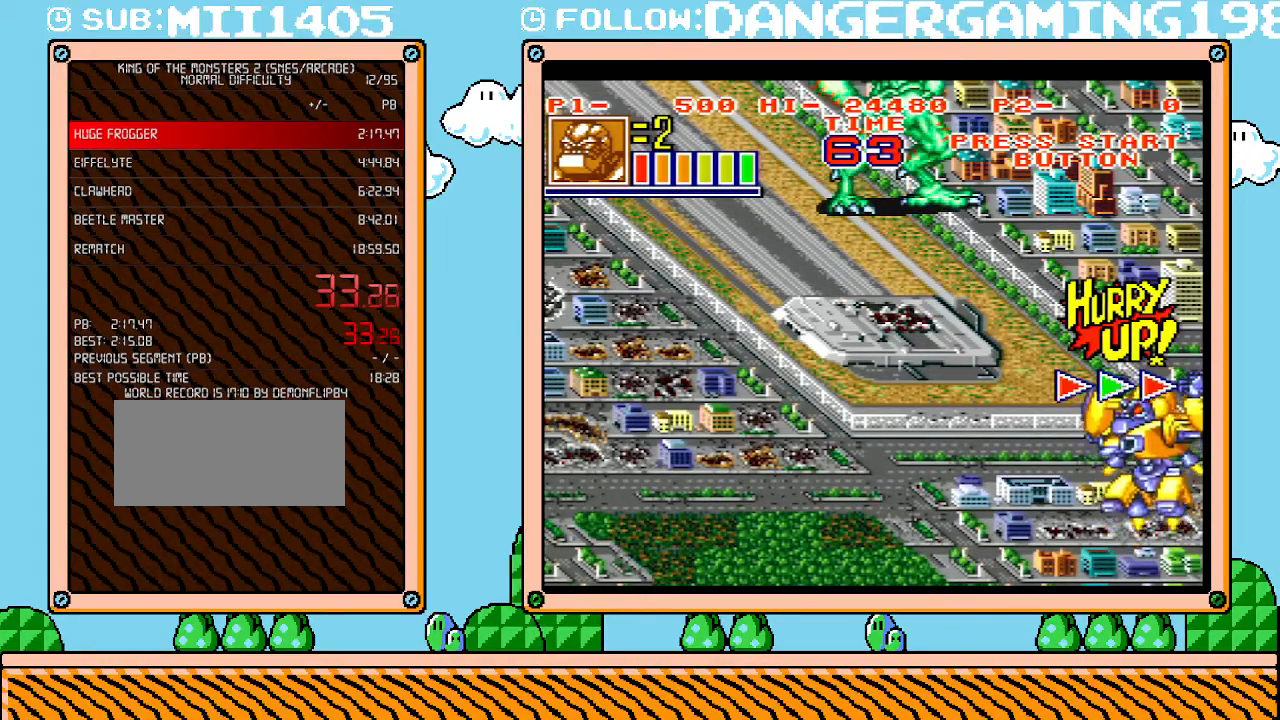
{"buttons": ["DPAD_RIGHT"], "events": []}
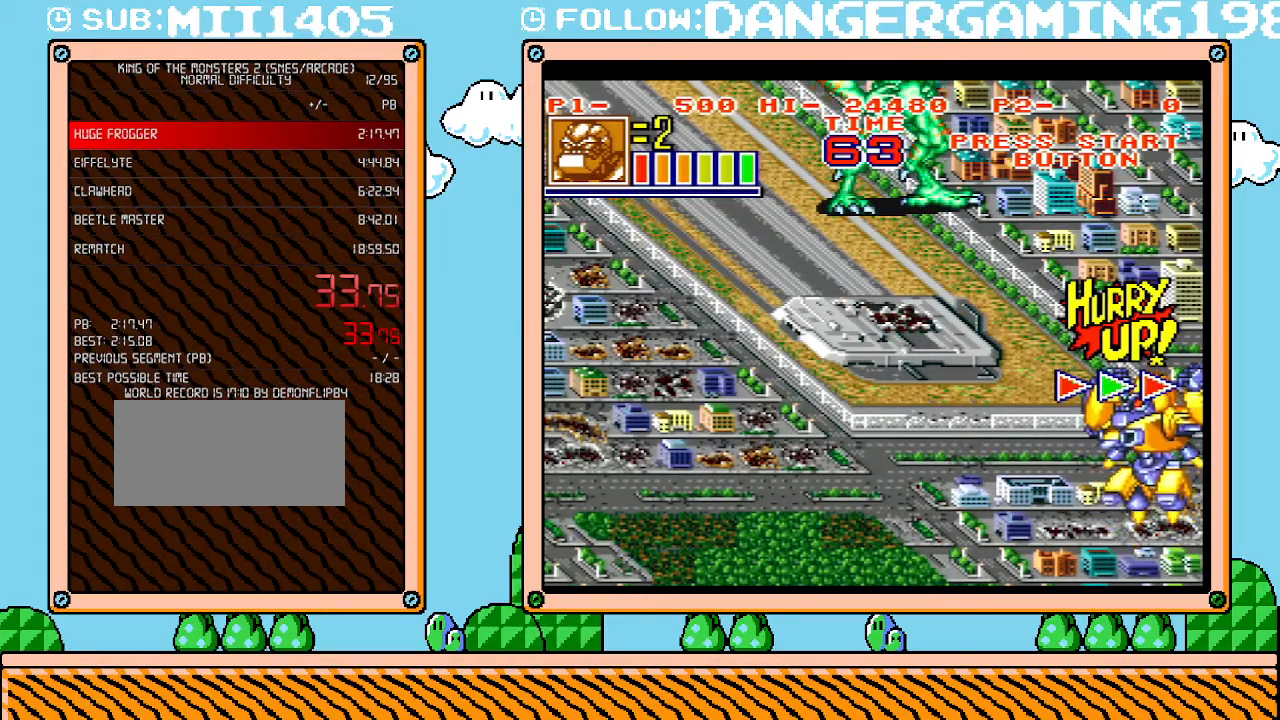
{"buttons": ["DPAD_RIGHT"], "events": [[17, "B", "down"], [117, "B", "up"], [200, "B", "down"], [267, "B", "up"], [367, "B", "down"], [433, "B", "up"]]}
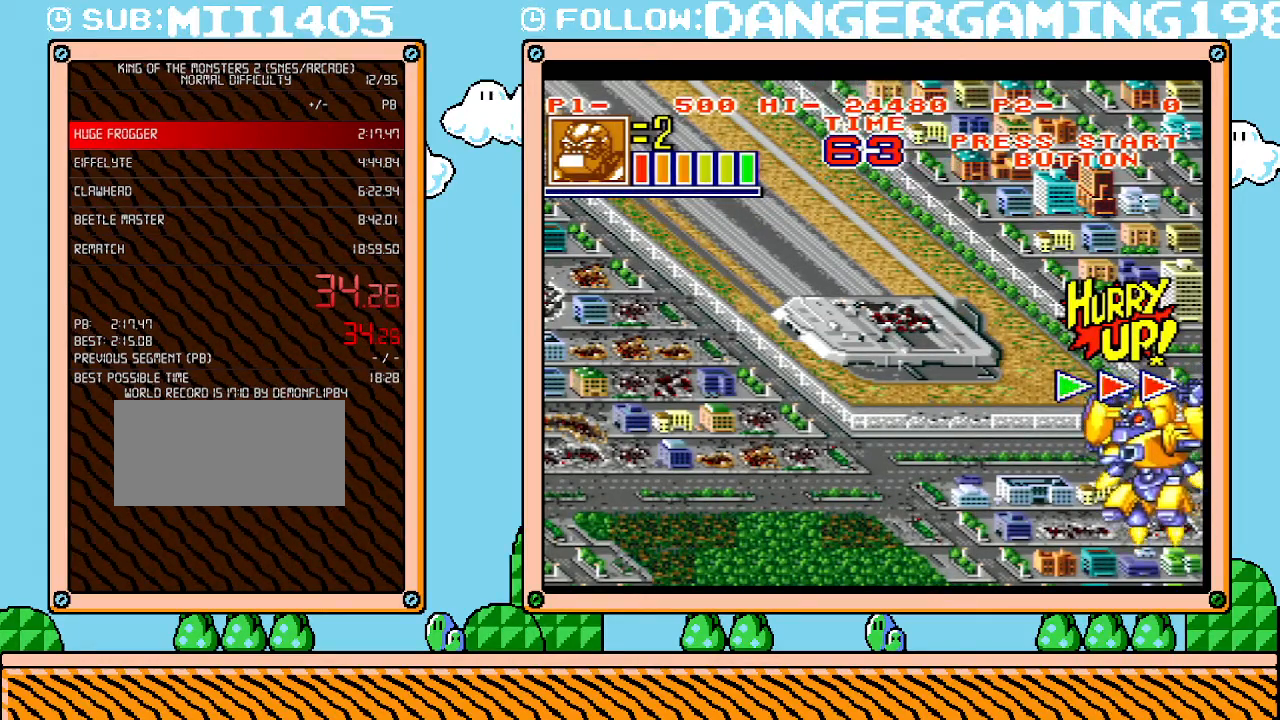
{"buttons": ["DPAD_RIGHT"], "events": [[17, "B", "down"], [117, "B", "up"]]}
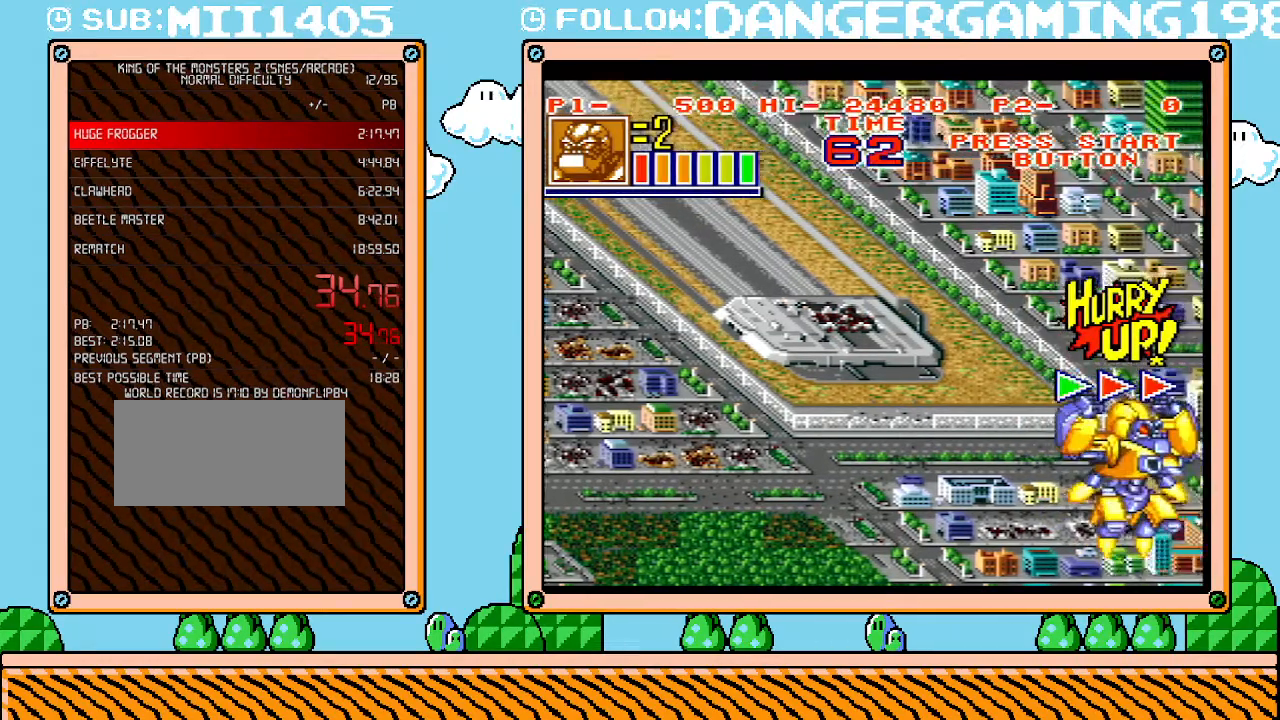
{"buttons": ["DPAD_RIGHT"], "events": []}
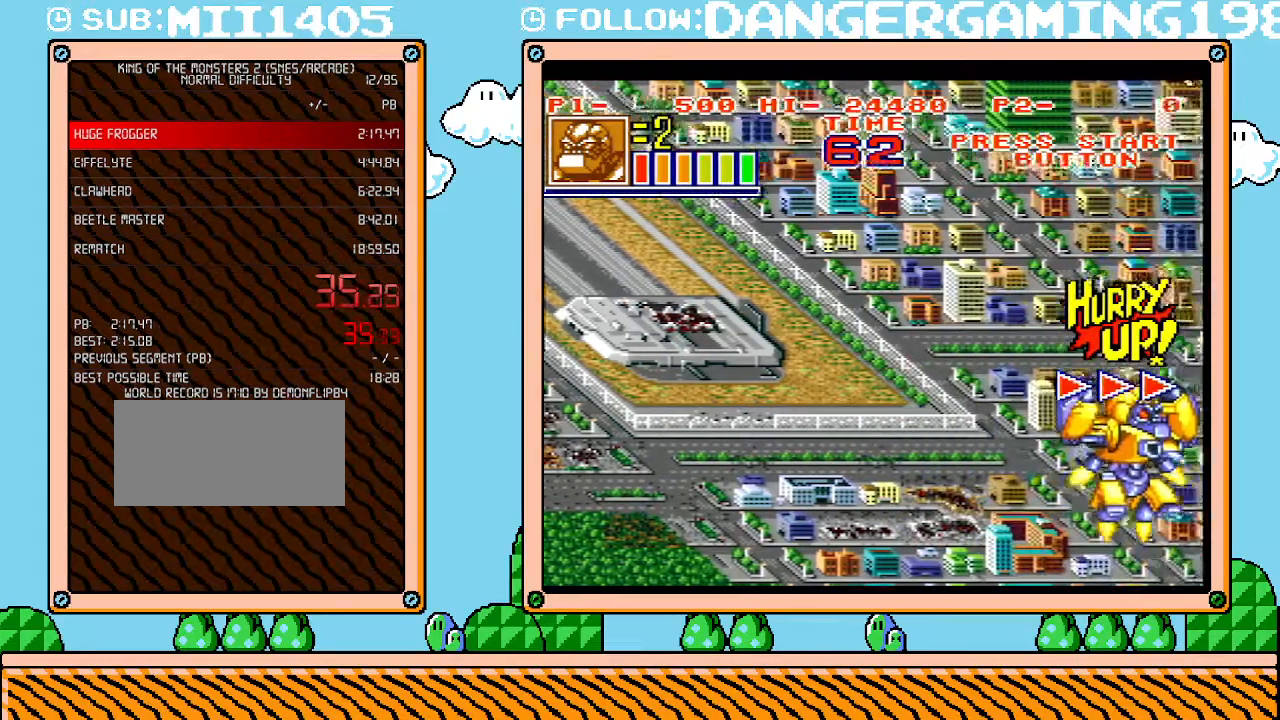
{"buttons": ["DPAD_RIGHT"], "events": []}
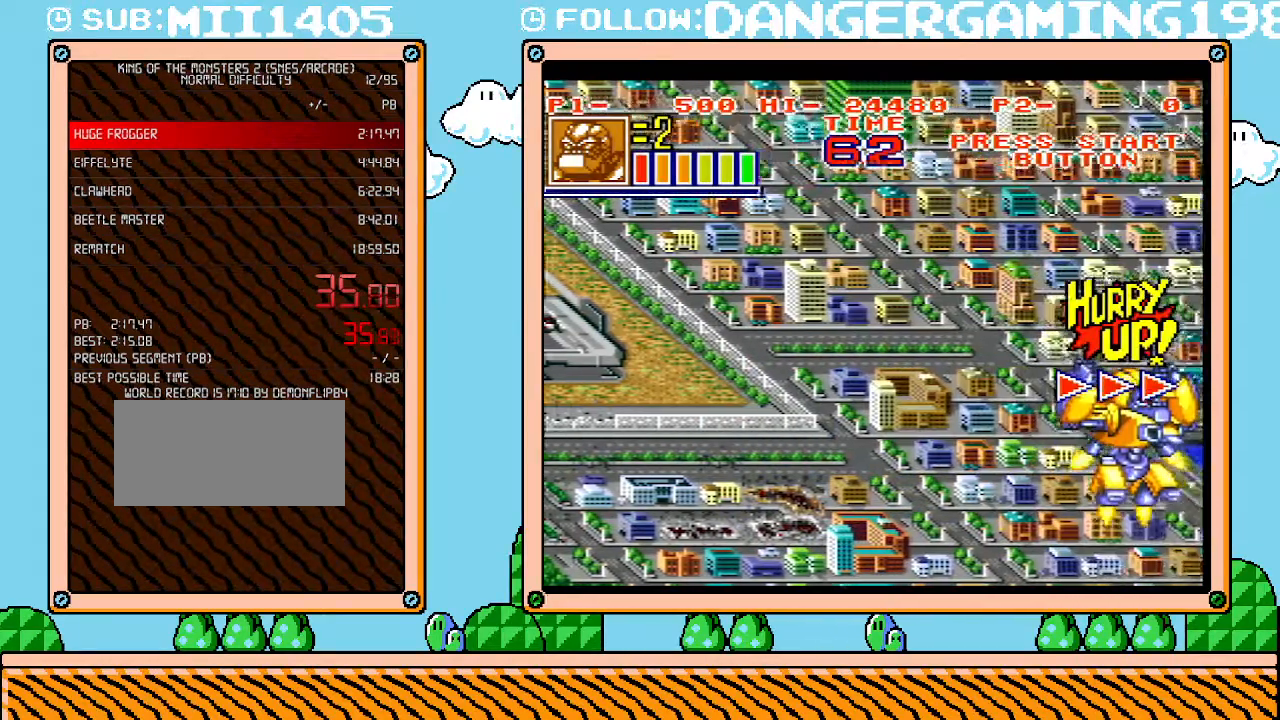
{"buttons": ["DPAD_RIGHT"], "events": []}
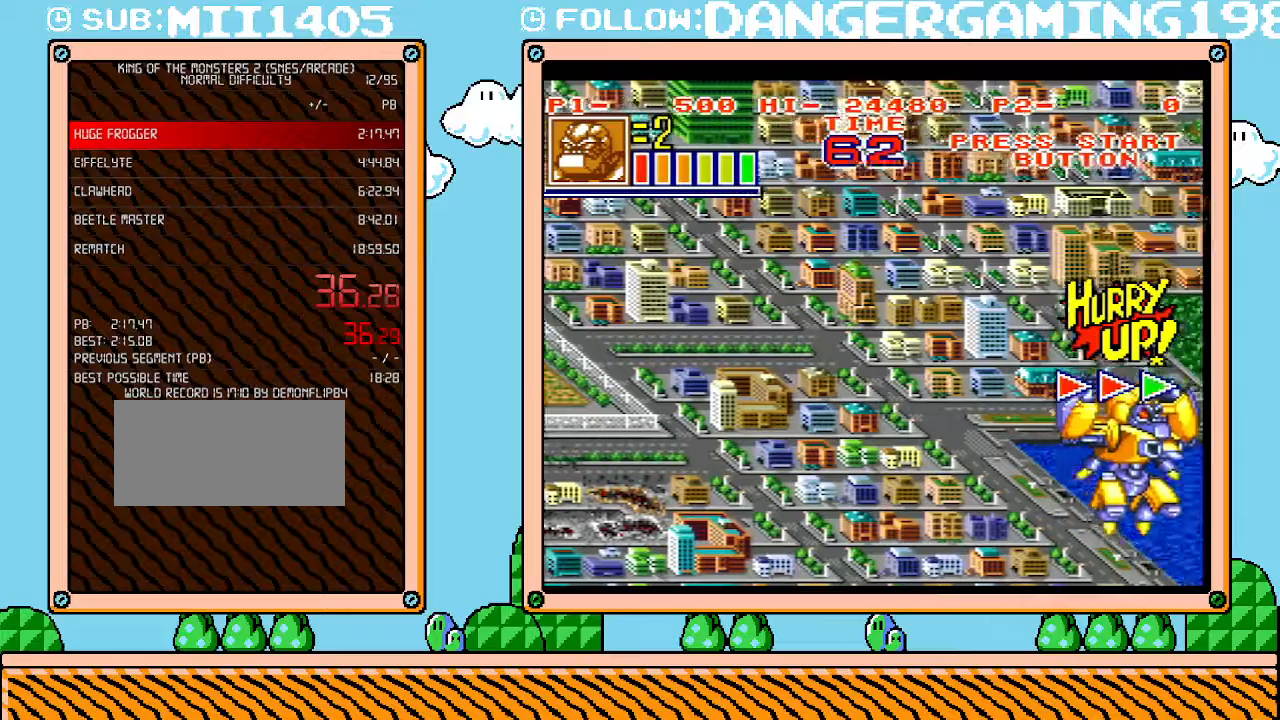
{"buttons": ["DPAD_RIGHT"], "events": []}
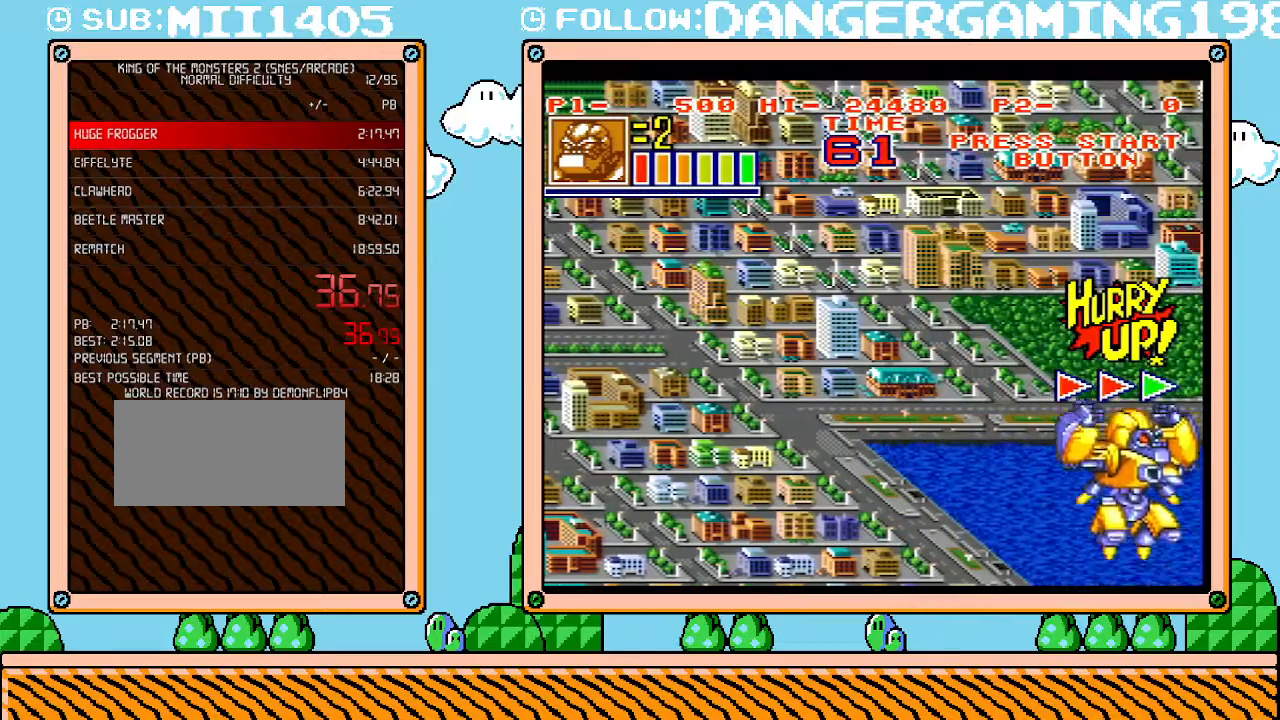
{"buttons": ["DPAD_RIGHT"], "events": []}
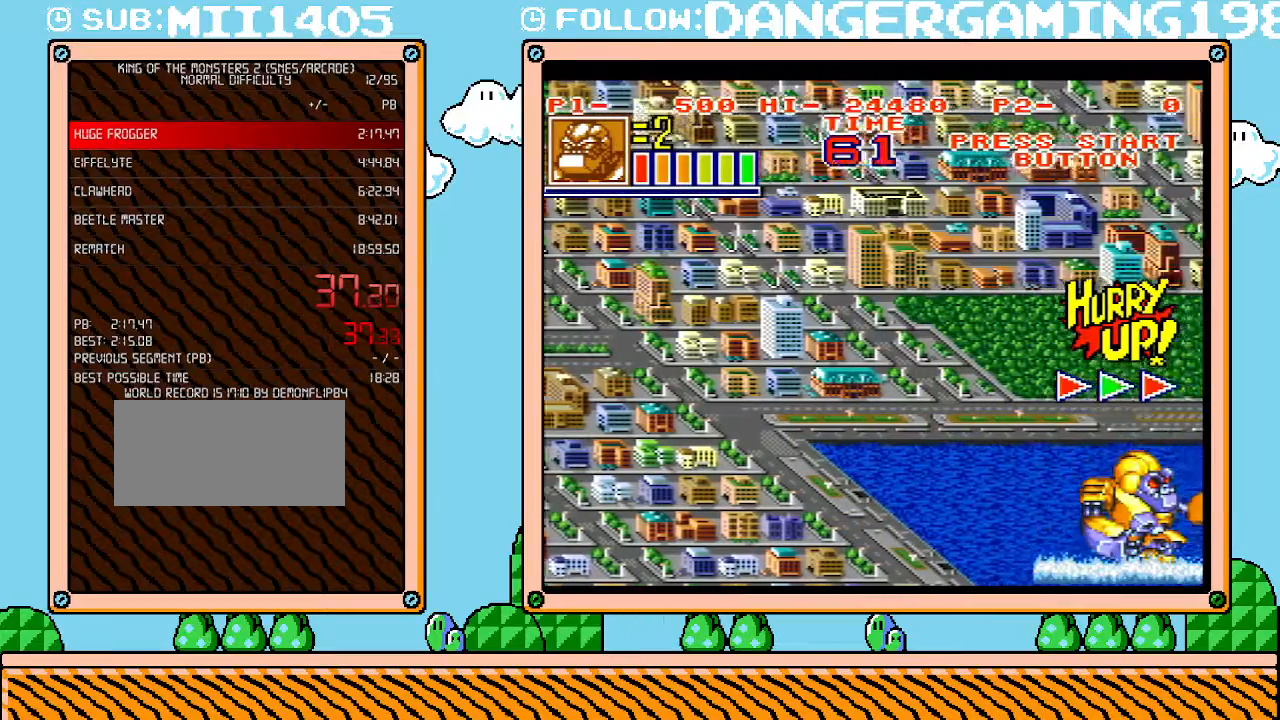
{"buttons": ["DPAD_RIGHT"], "events": []}
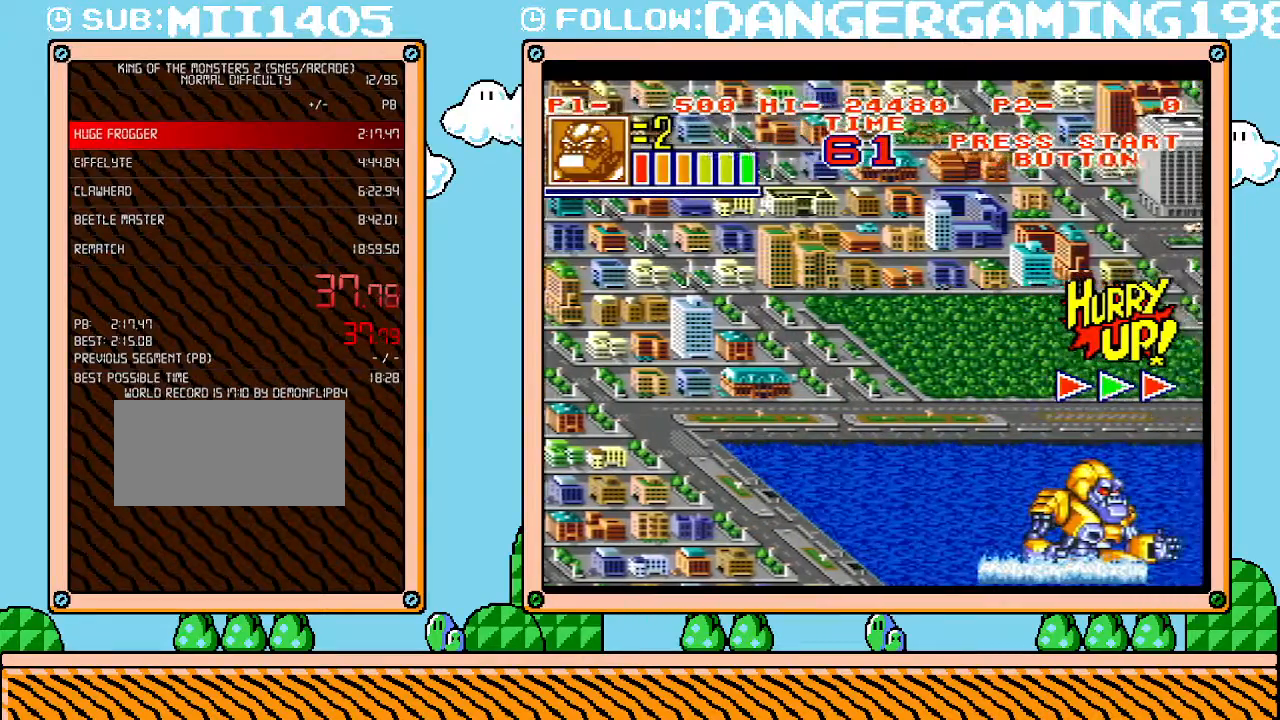
{"buttons": ["DPAD_RIGHT"], "events": []}
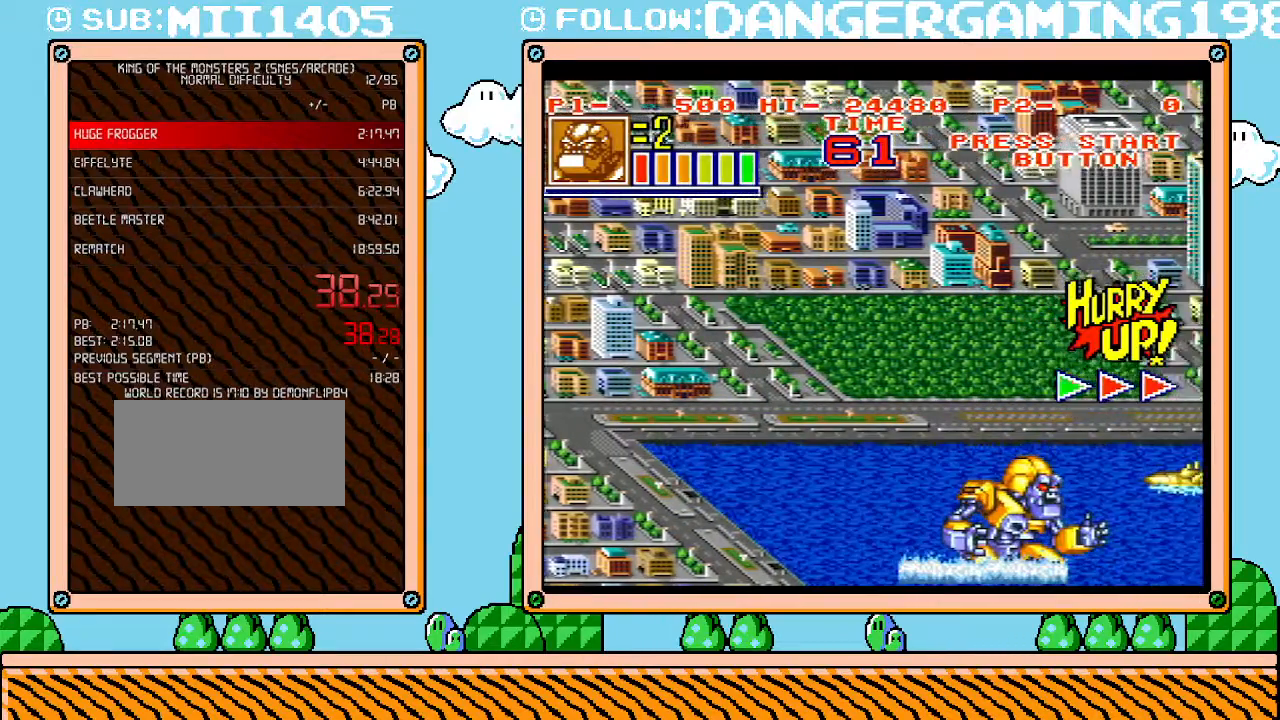
{"buttons": ["DPAD_RIGHT"], "events": []}
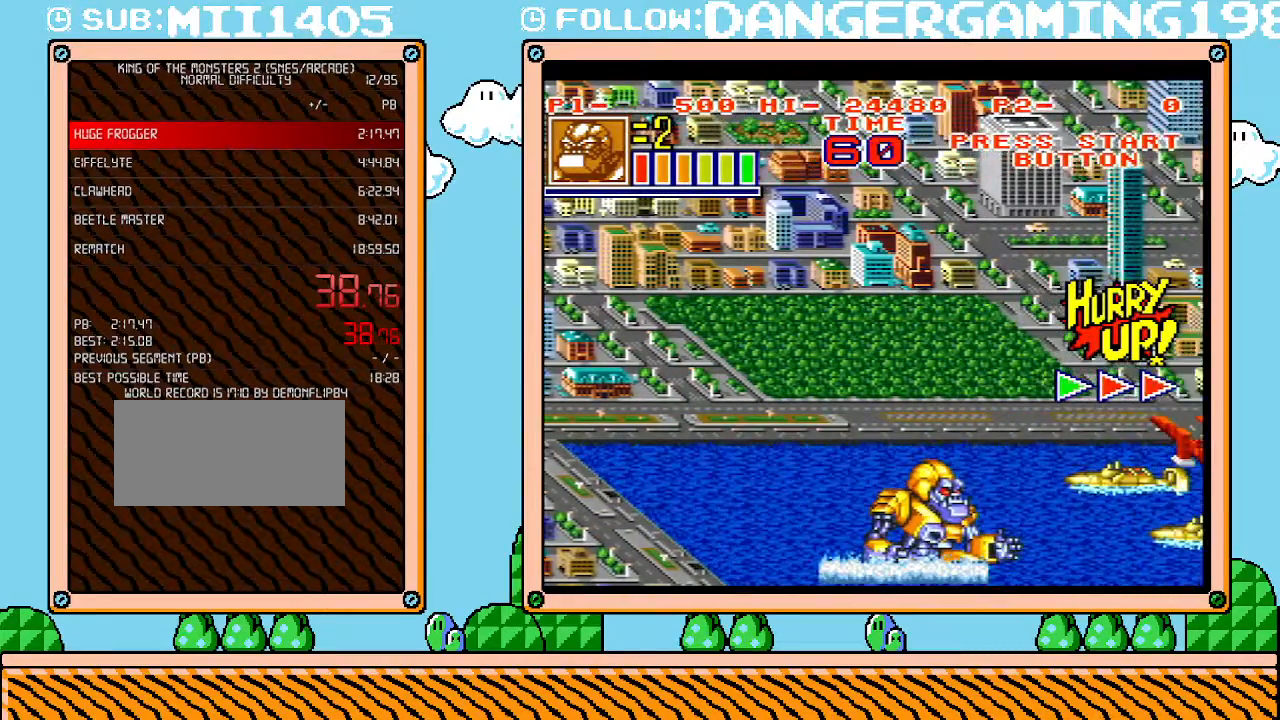
{"buttons": ["DPAD_RIGHT"], "events": []}
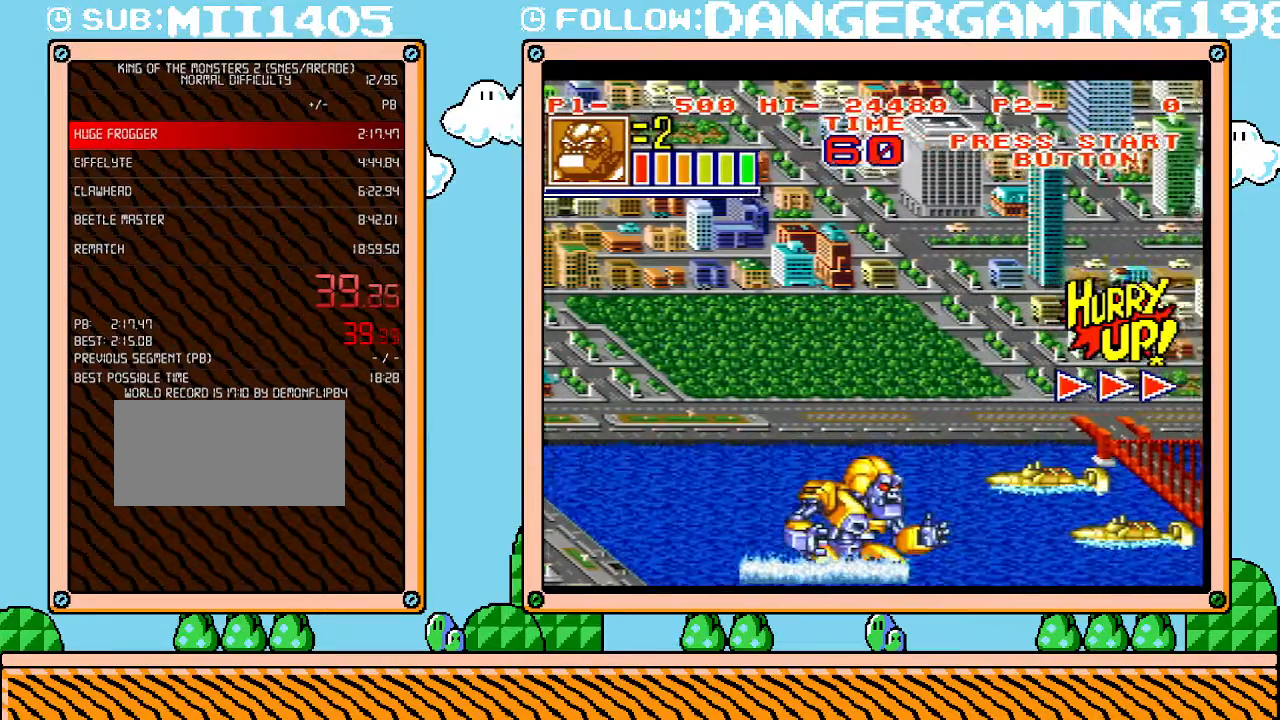
{"buttons": ["DPAD_RIGHT"], "events": []}
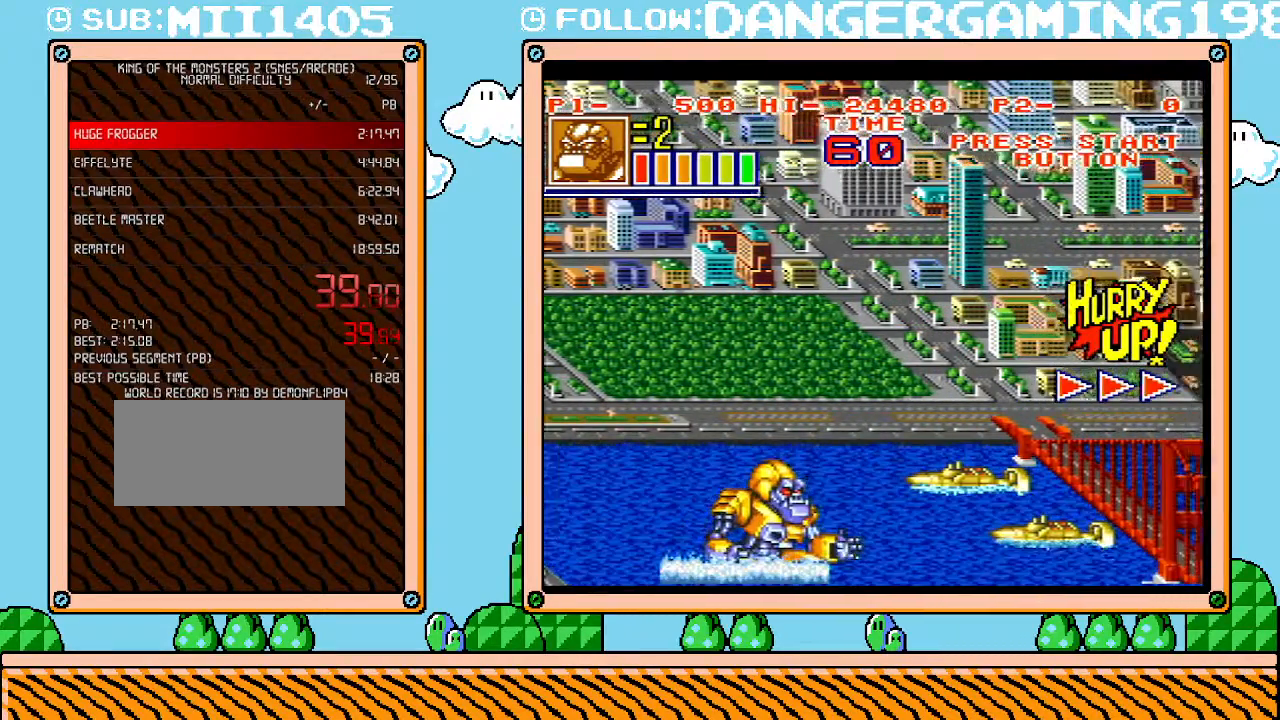
{"buttons": ["DPAD_RIGHT"], "events": []}
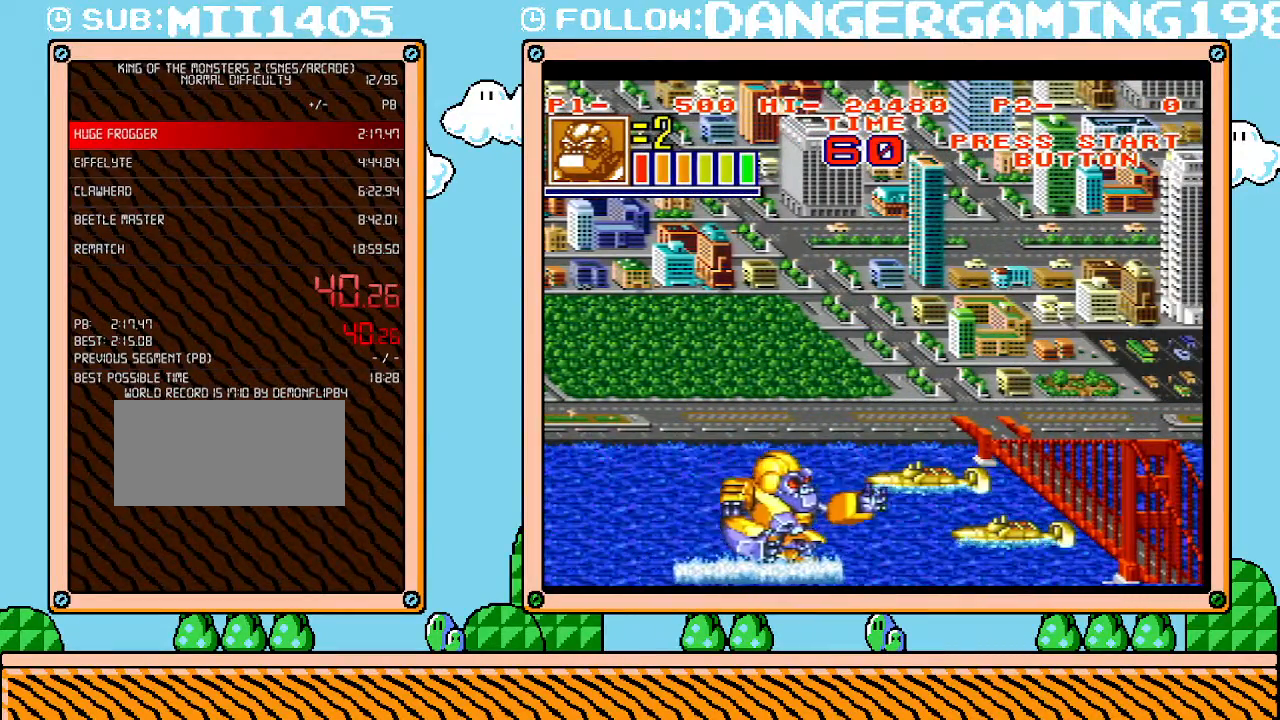
{"buttons": ["DPAD_RIGHT"], "events": []}
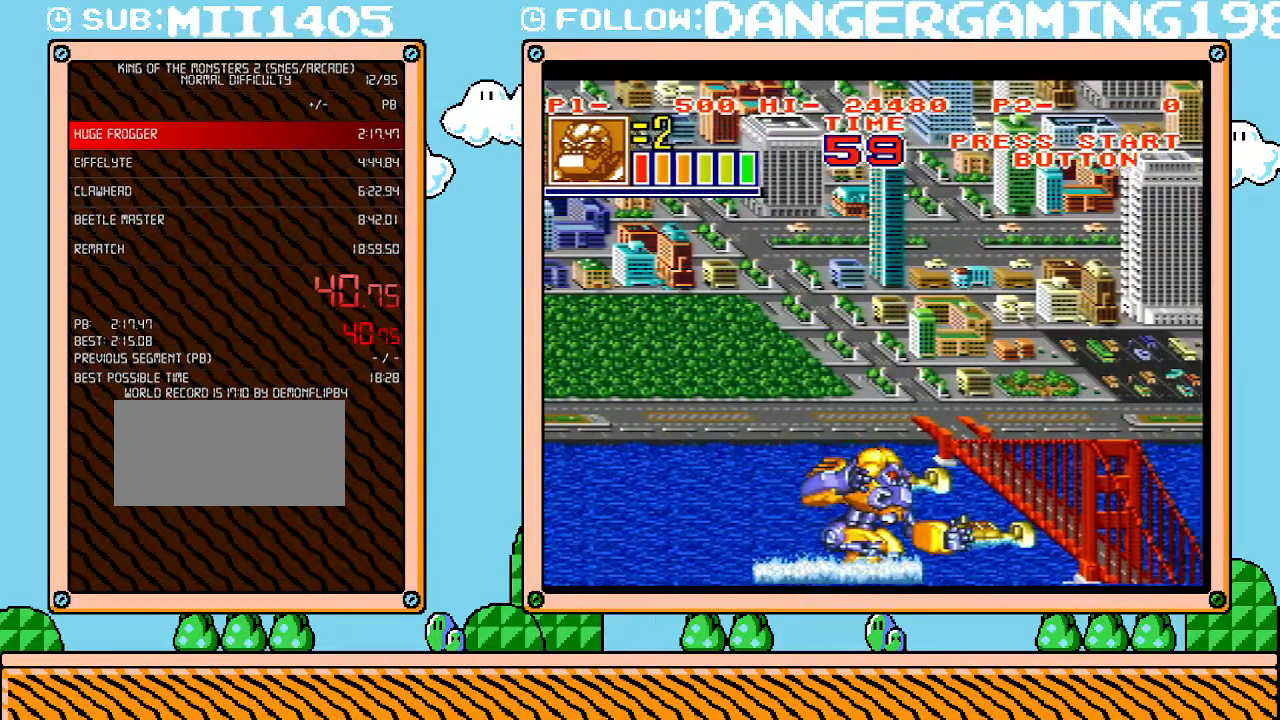
{"buttons": ["B", "DPAD_RIGHT"], "events": [[400, "B", "down"]]}
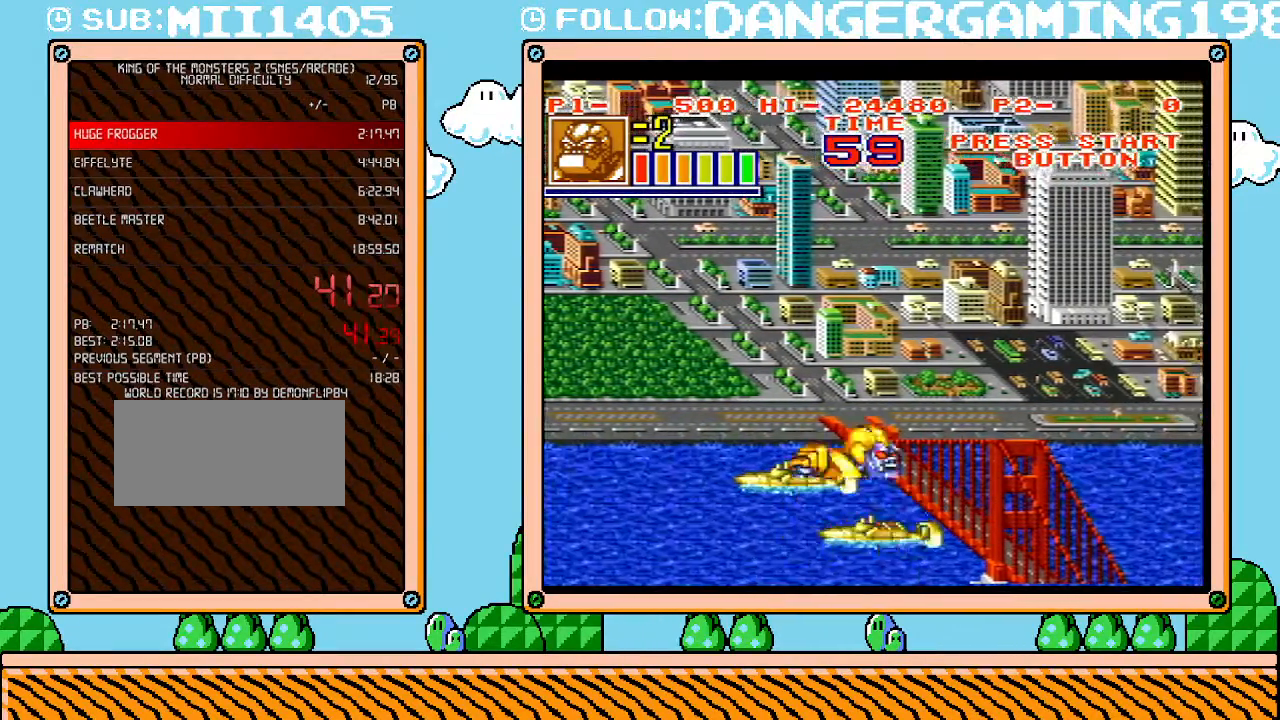
{"buttons": ["DPAD_RIGHT"], "events": [[183, "B", "up"]]}
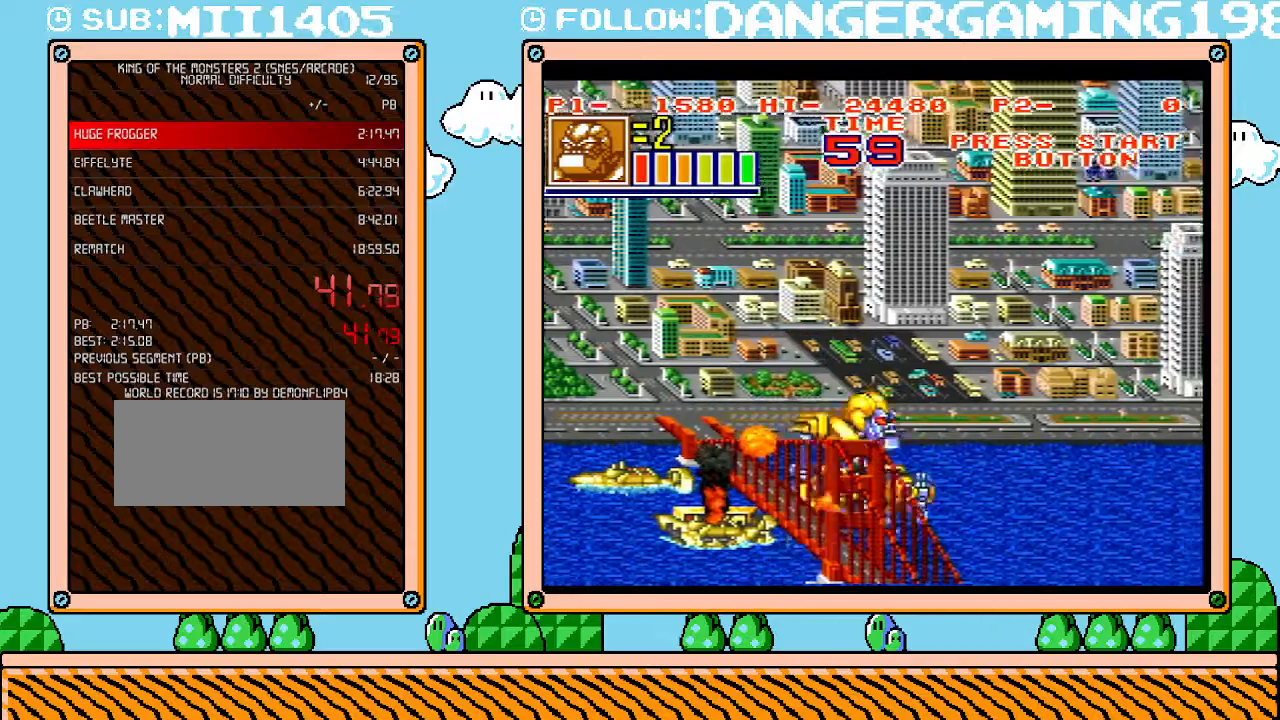
{"buttons": ["DPAD_RIGHT"], "events": []}
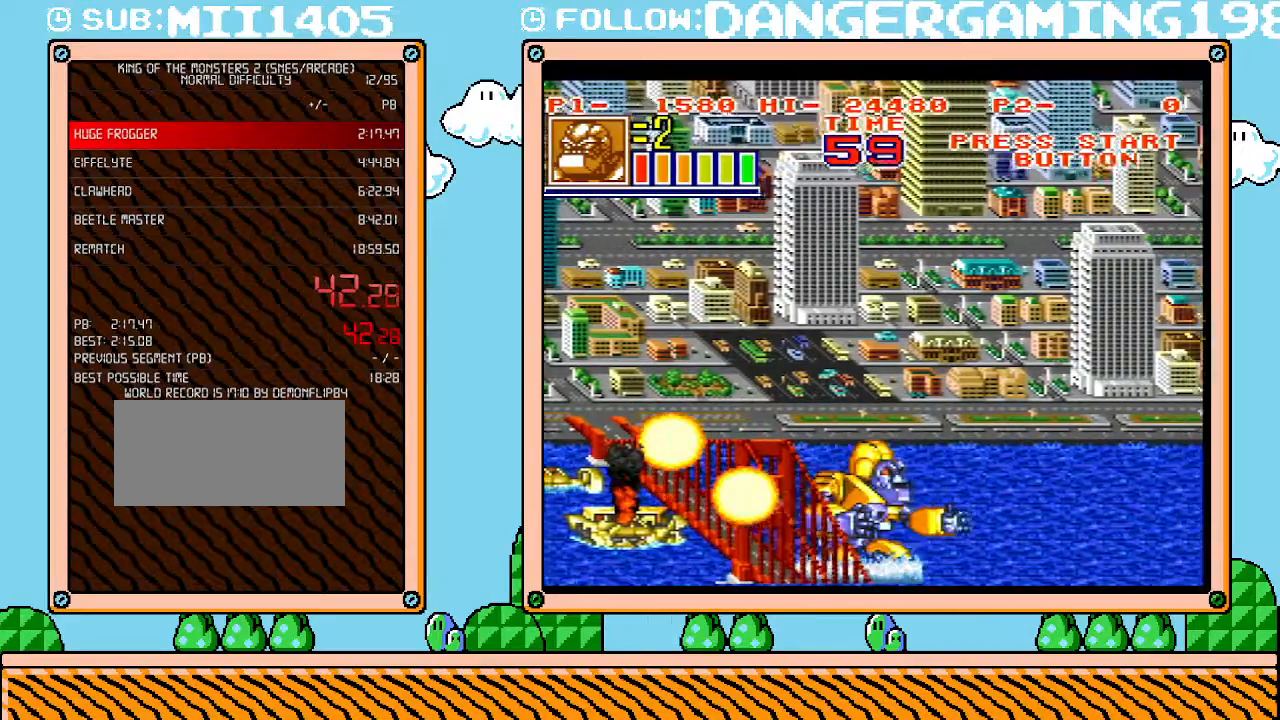
{"buttons": ["DPAD_RIGHT"], "events": []}
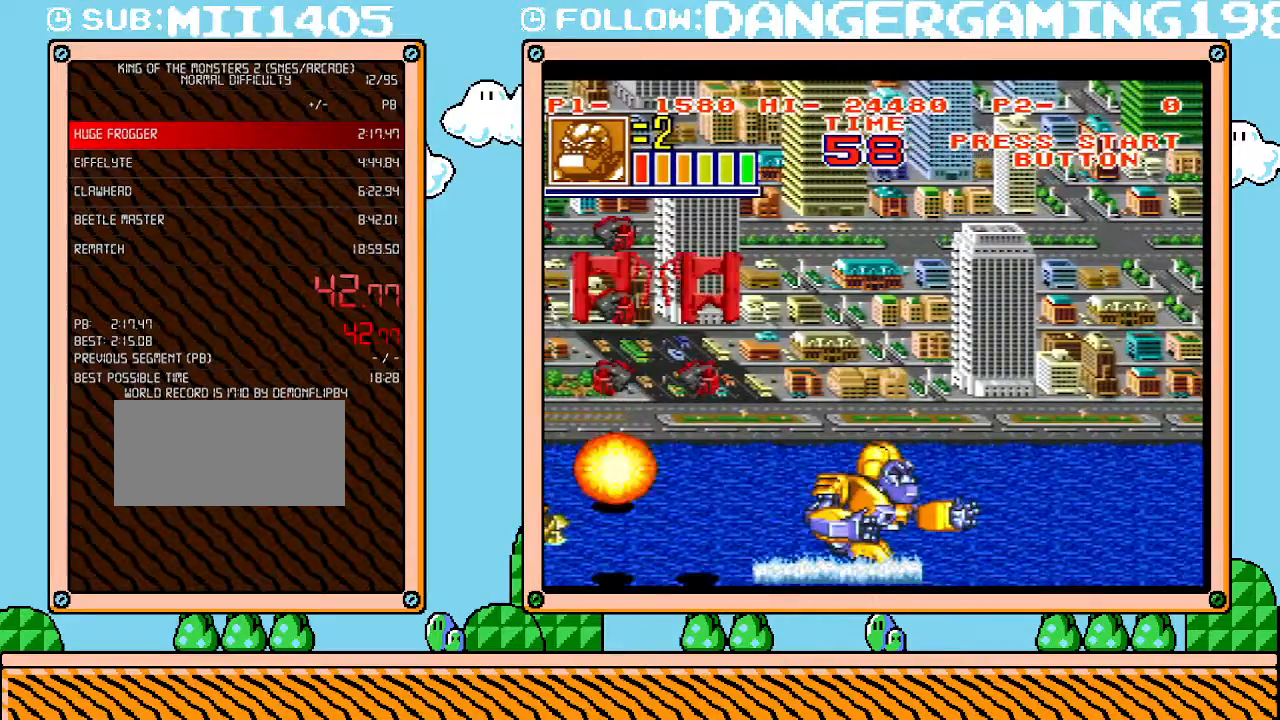
{"buttons": ["DPAD_RIGHT"], "events": []}
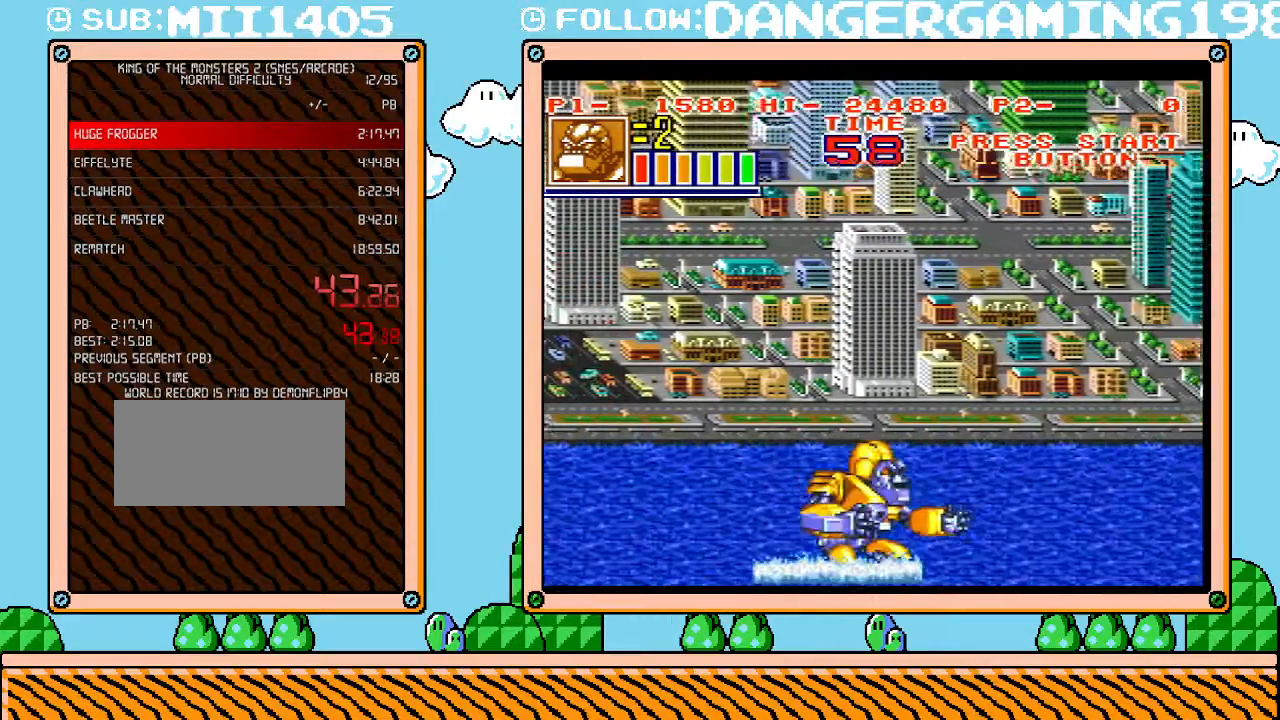
{"buttons": ["DPAD_RIGHT"], "events": []}
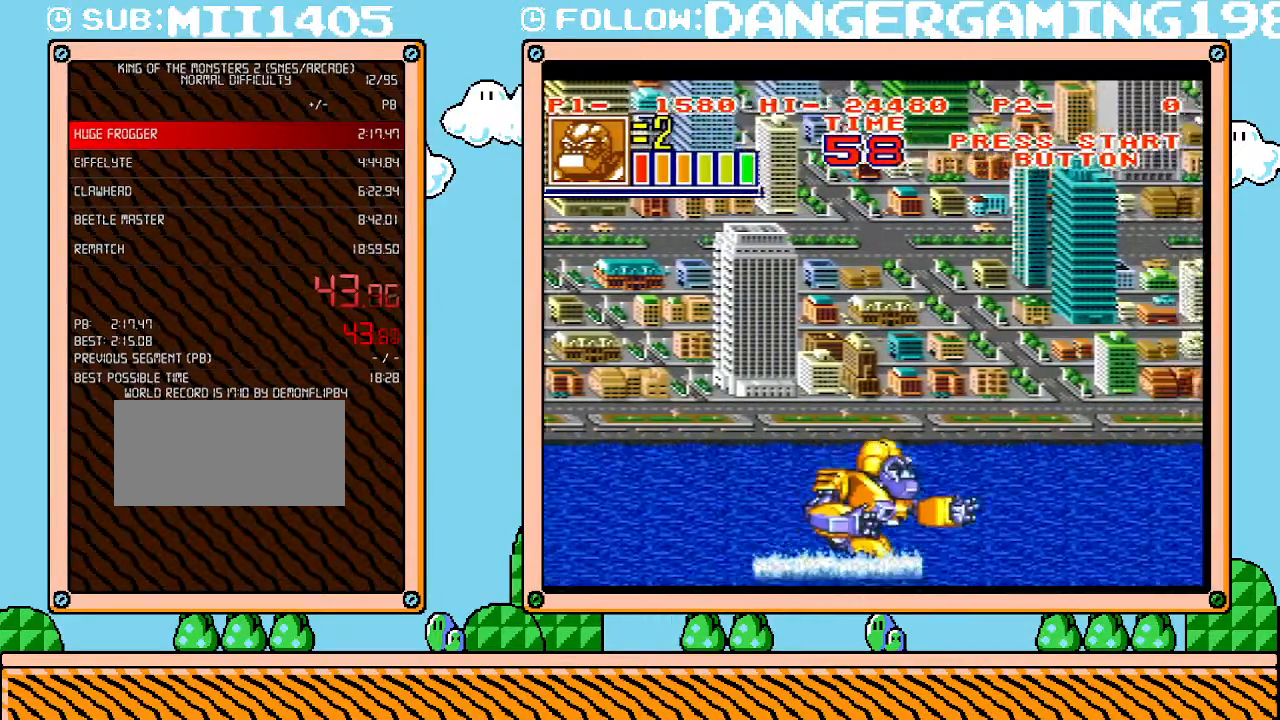
{"buttons": ["DPAD_UP", "DPAD_RIGHT"], "events": [[50, "DPAD_UP", "down"]]}
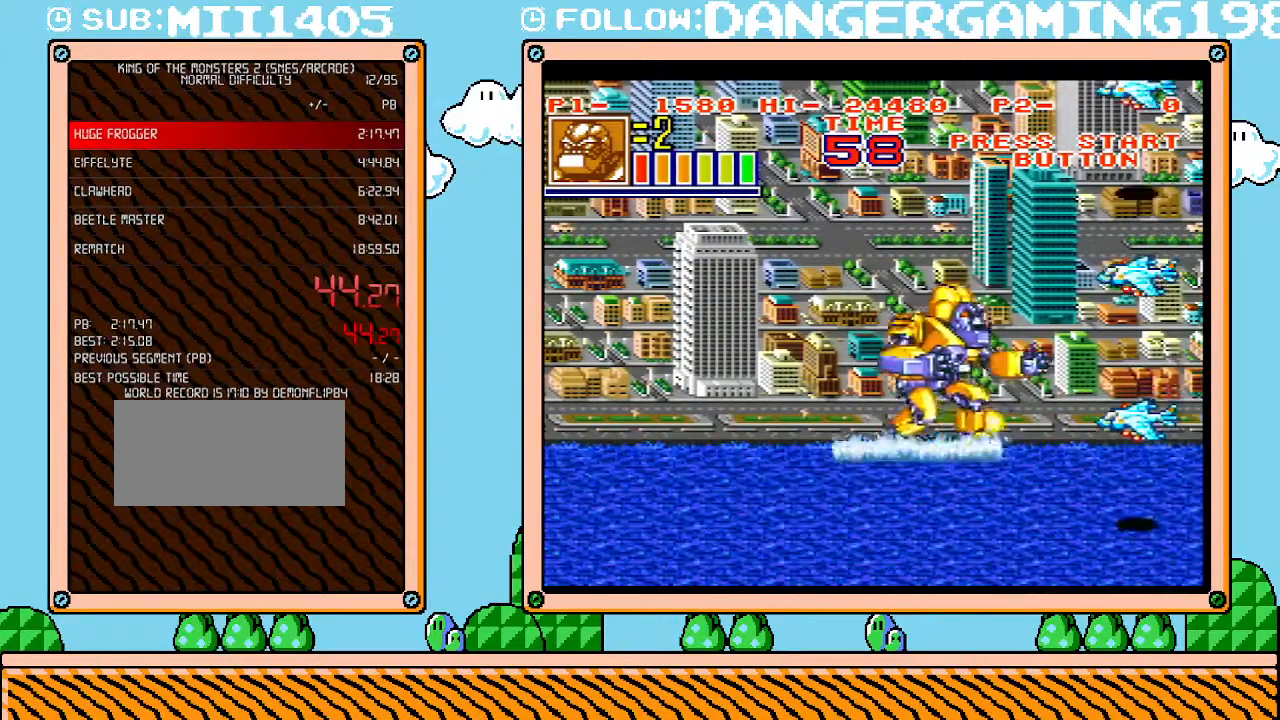
{"buttons": [], "events": [[150, "DPAD_RIGHT", "up"], [483, "DPAD_UP", "up"]]}
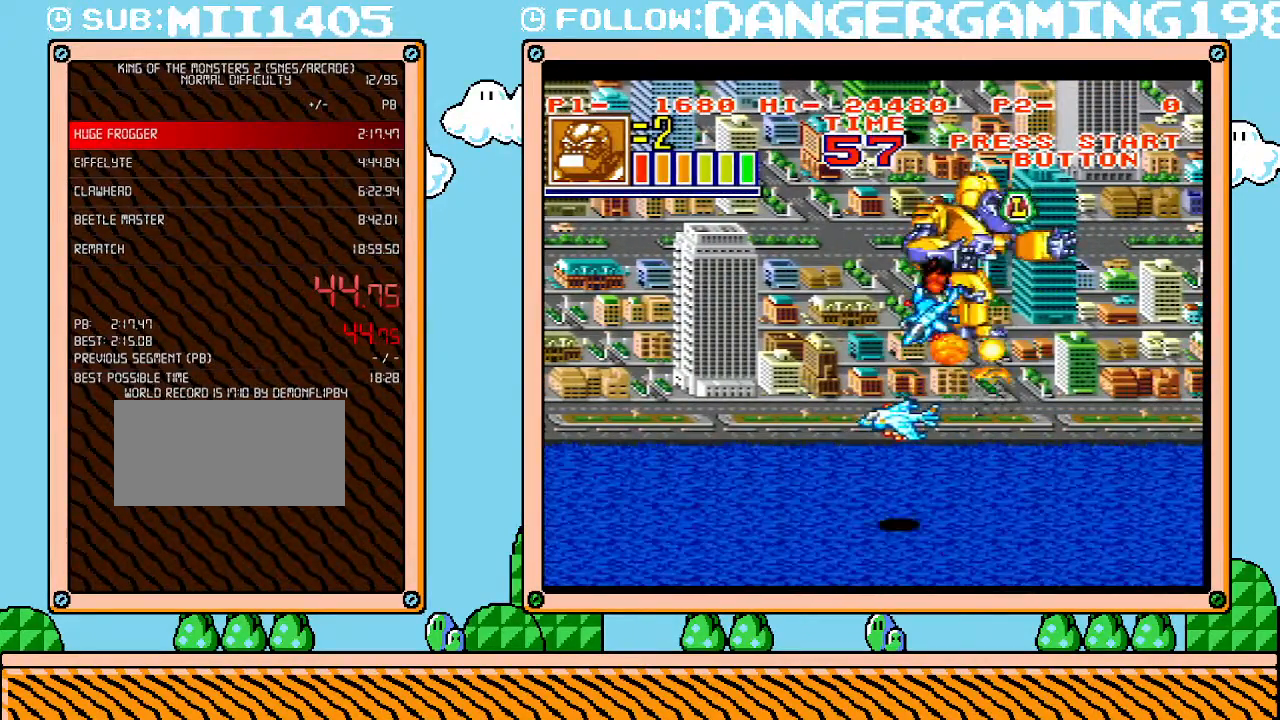
{"buttons": [], "events": [[50, "X", "down"], [183, "L1", "down"], [200, "X", "up"], [267, "L1", "up"]]}